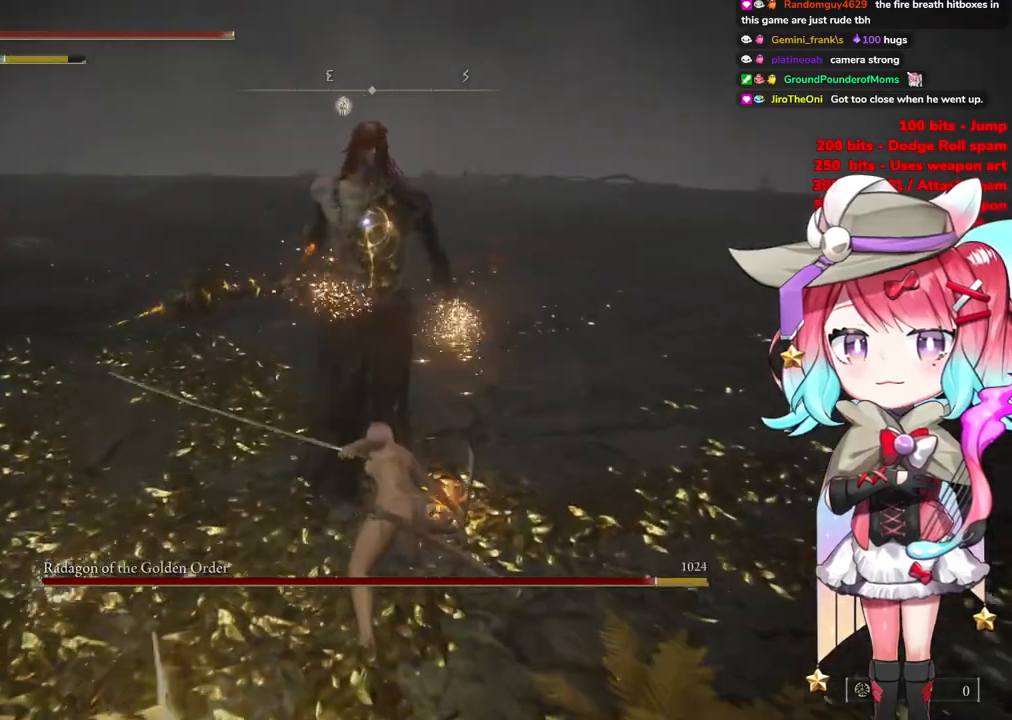
Gameplay with a controller (PlayStation layout); each line is a JSON object with the inputs held at the frame after it. "events" lists button and stick changes between this image and that frame as [ms after this image, input, new state], when the widget could be followed in between.
{"buttons": [], "left_stick": "center", "right_stick": "center", "events": [[83, "CROSS", "down"], [217, "CROSS", "up"], [384, "CROSS", "down"], [467, "CROSS", "up"]]}
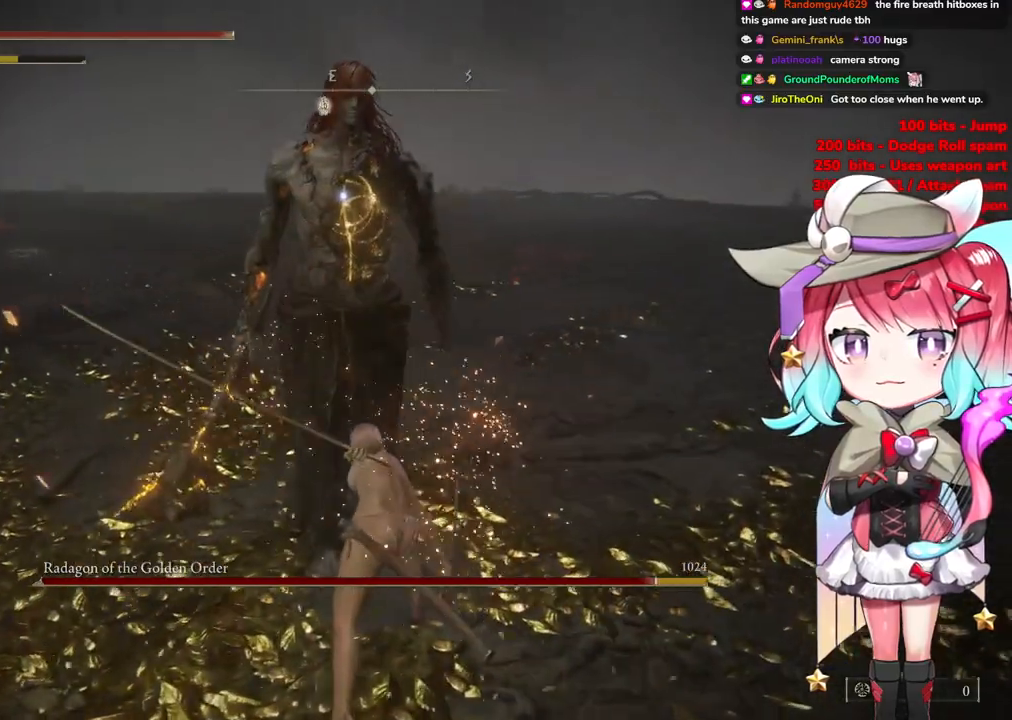
{"buttons": [], "left_stick": "center", "right_stick": "center", "events": [[50, "CROSS", "down"], [150, "CROSS", "up"], [216, "L1", "down"], [367, "L1", "up"]]}
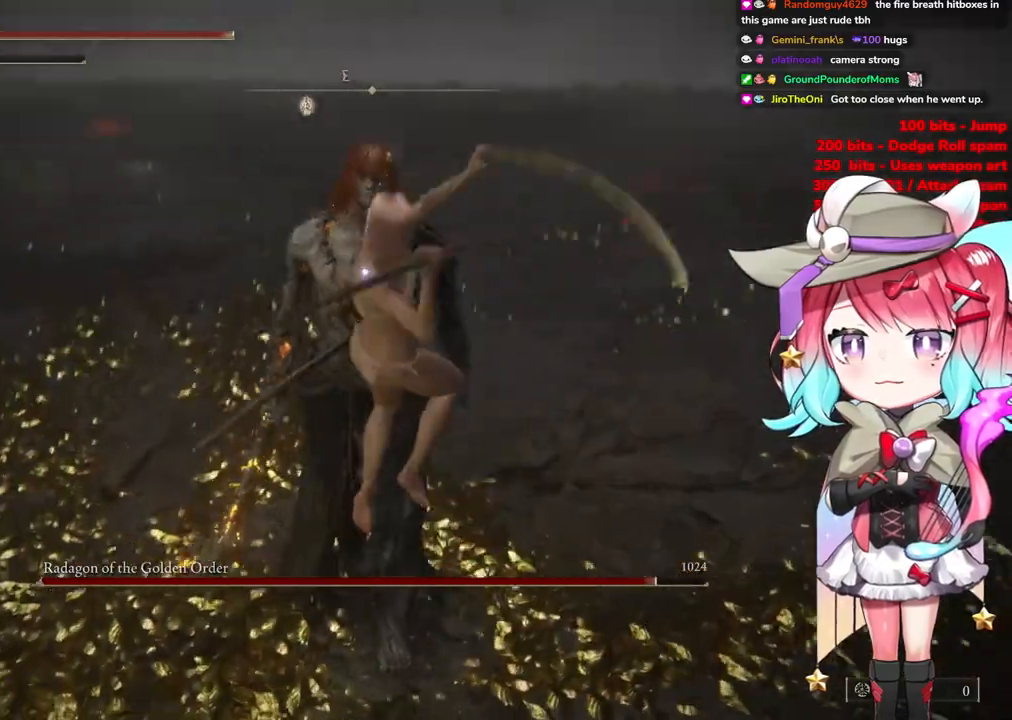
{"buttons": [], "left_stick": "up-left", "right_stick": "center", "events": [[184, "left_stick", "up-left"]]}
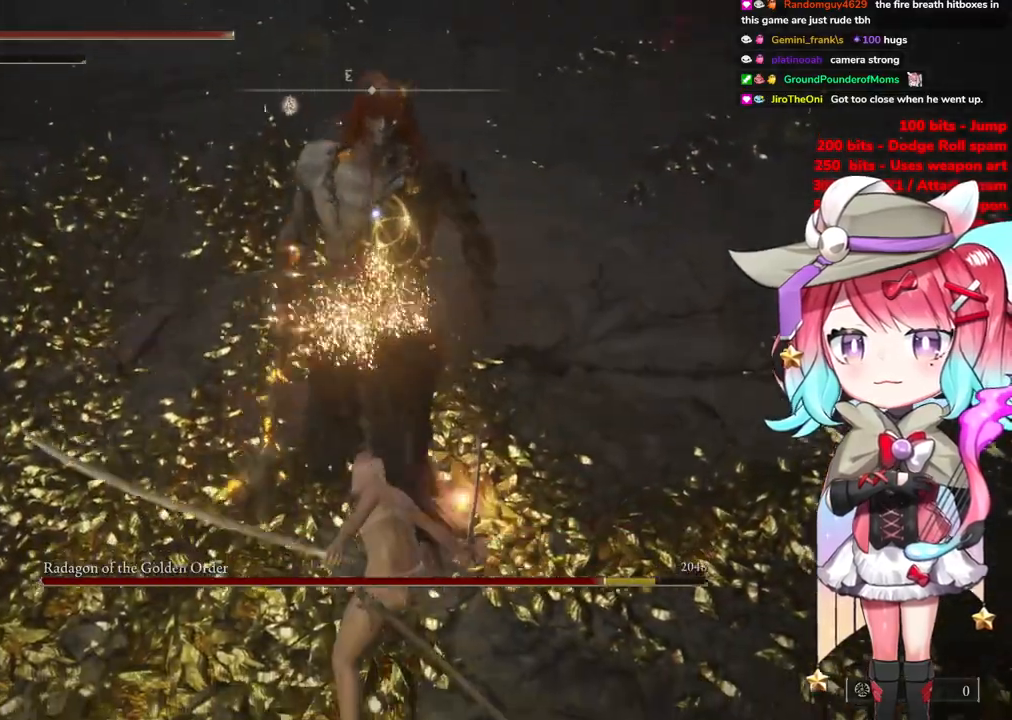
{"buttons": [], "left_stick": "up-left", "right_stick": "center", "events": []}
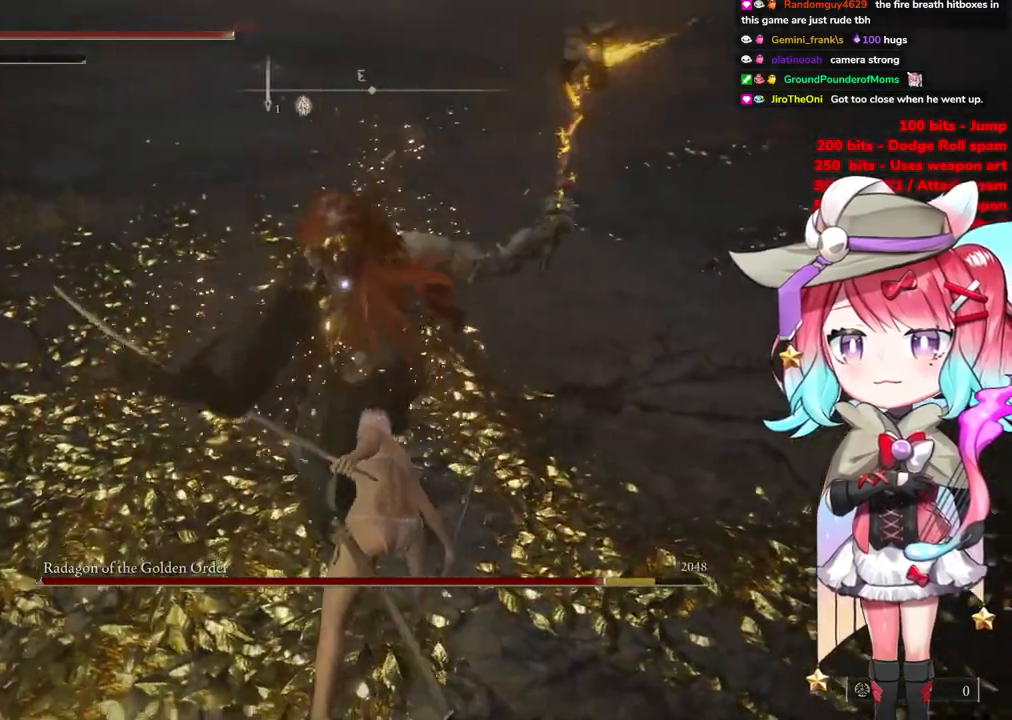
{"buttons": [], "left_stick": "up-left", "right_stick": "center", "events": [[50, "CIRCLE", "down"], [150, "CIRCLE", "up"]]}
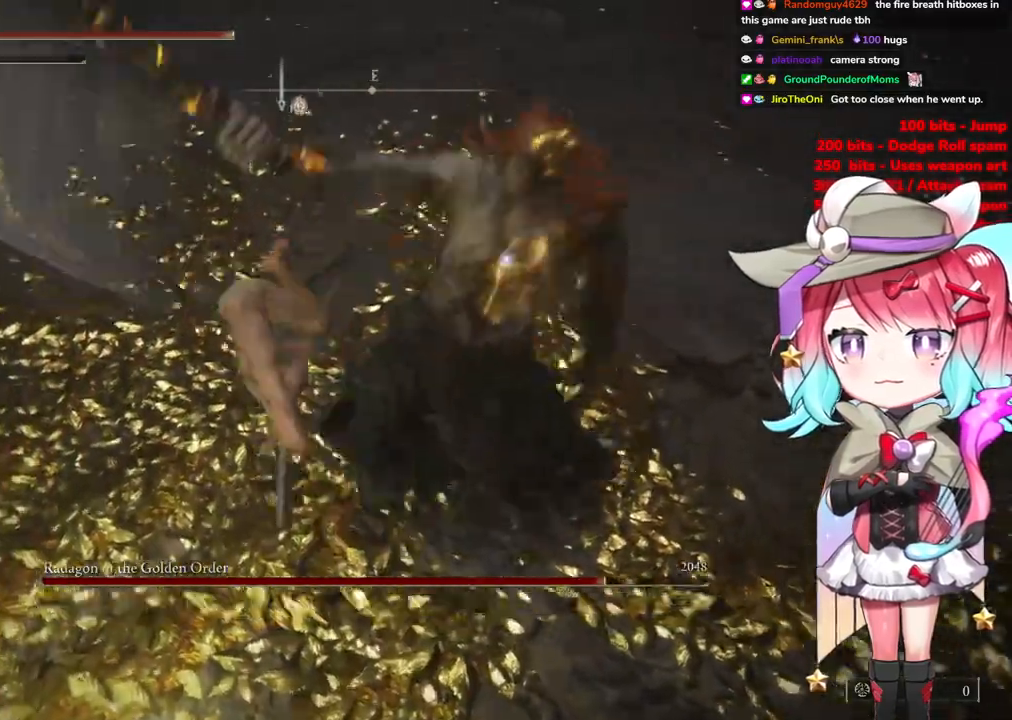
{"buttons": ["CIRCLE"], "left_stick": "up-left", "right_stick": "center", "events": [[434, "CIRCLE", "down"]]}
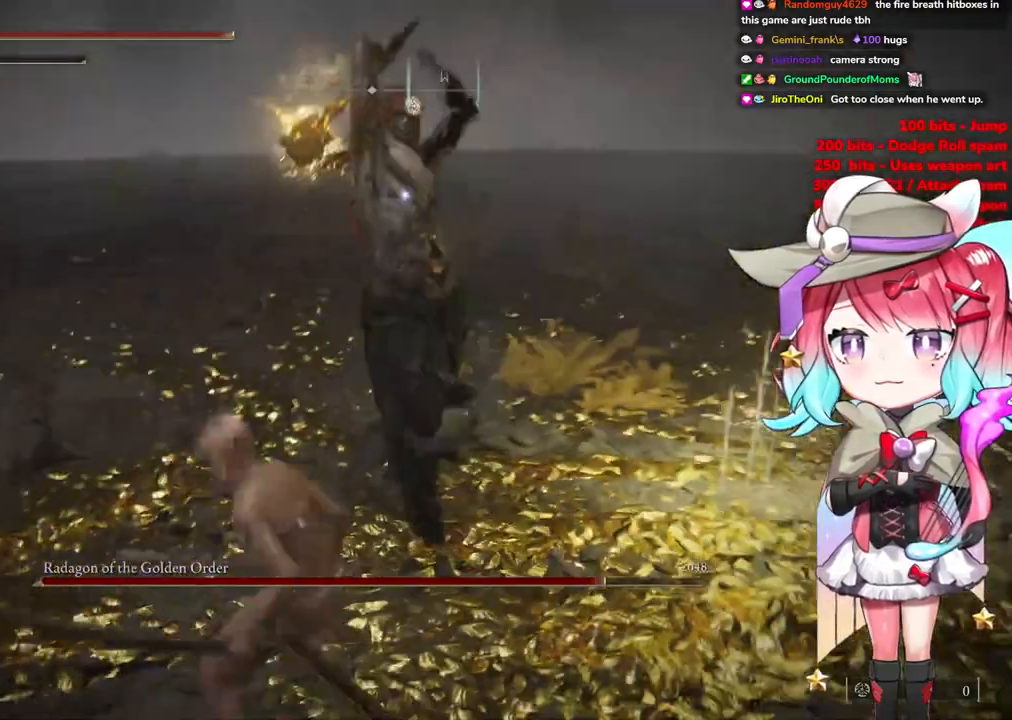
{"buttons": [], "left_stick": "up-left", "right_stick": "center", "events": [[17, "CIRCLE", "up"]]}
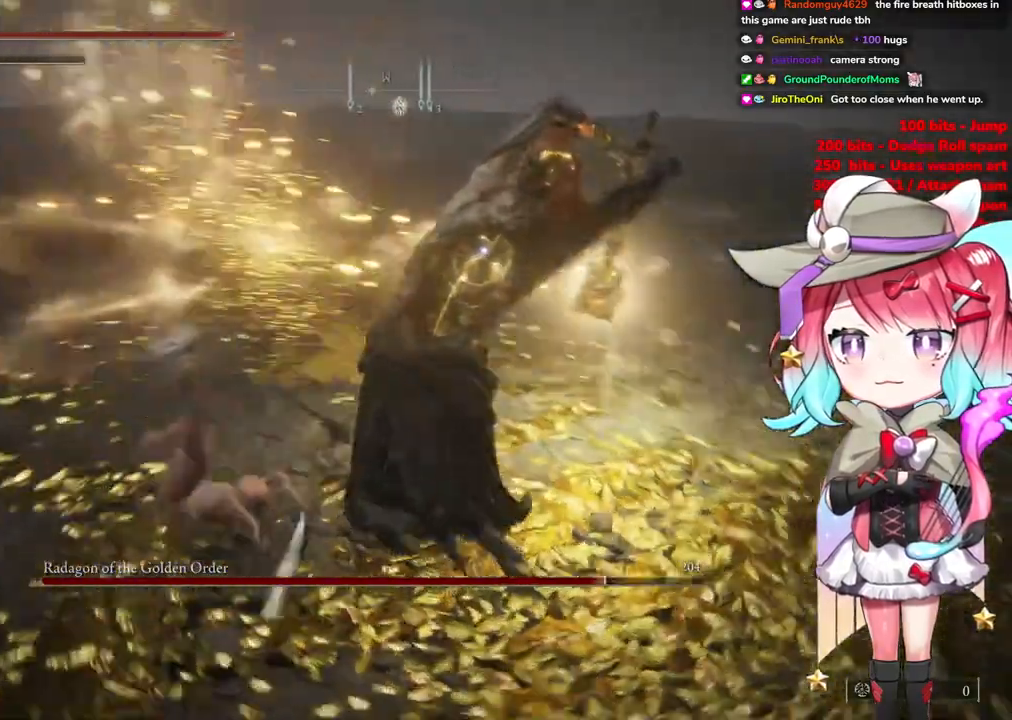
{"buttons": ["CIRCLE"], "left_stick": "up", "right_stick": "center", "events": [[67, "left_stick", "up"], [467, "CIRCLE", "down"]]}
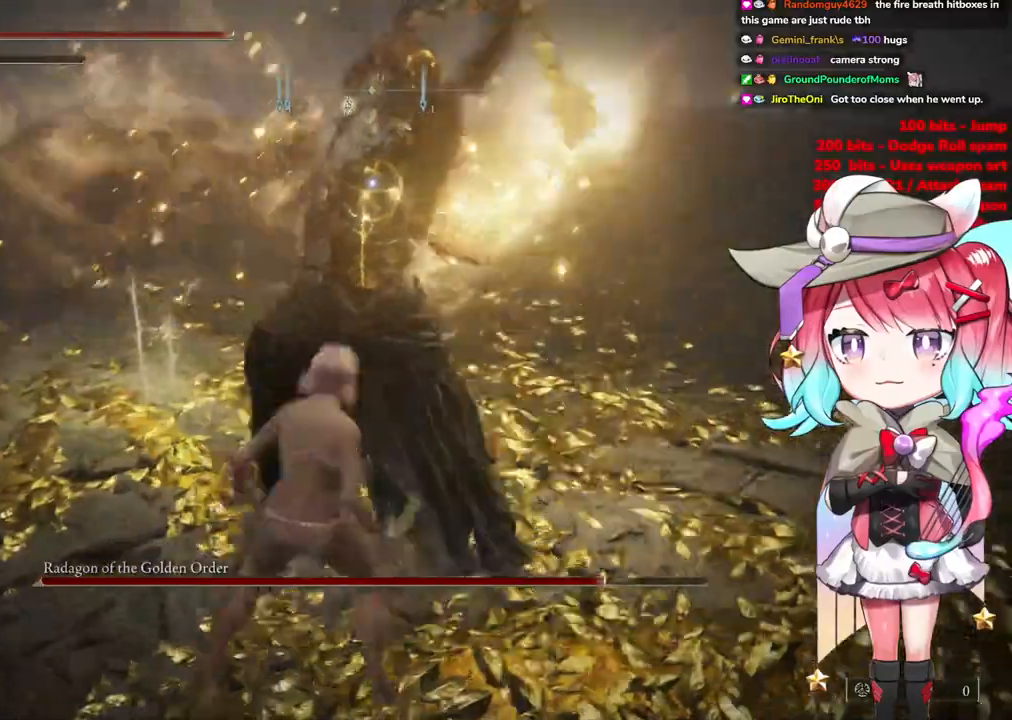
{"buttons": [], "left_stick": "up", "right_stick": "center", "events": [[67, "CIRCLE", "up"]]}
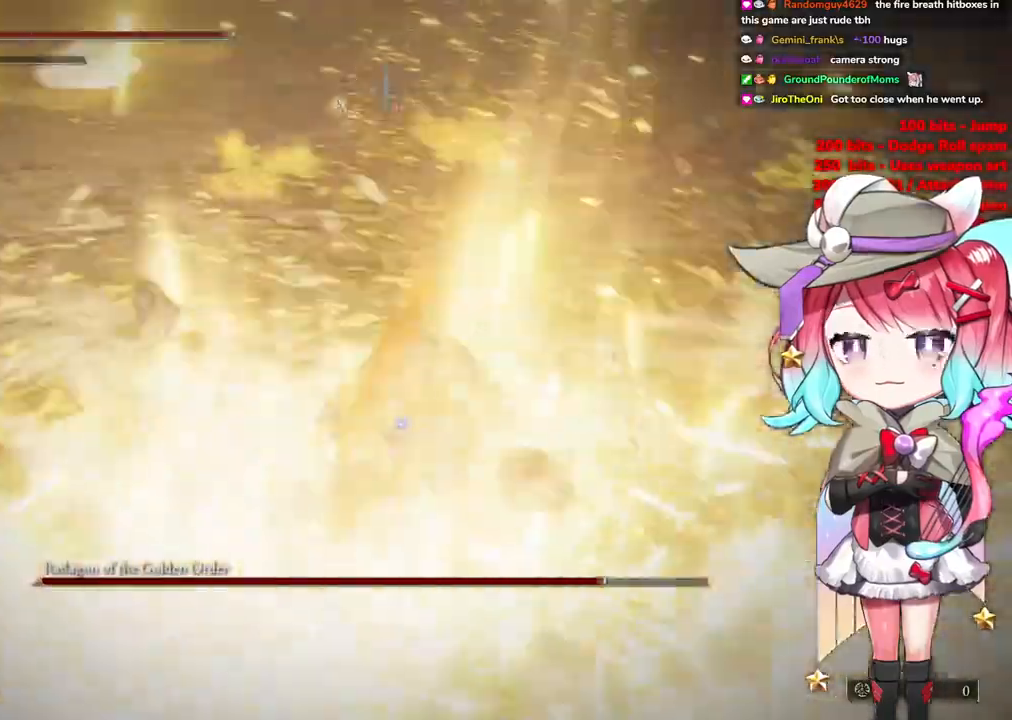
{"buttons": [], "left_stick": "center", "right_stick": "center", "events": [[300, "left_stick", "up-left"], [434, "left_stick", "center"]]}
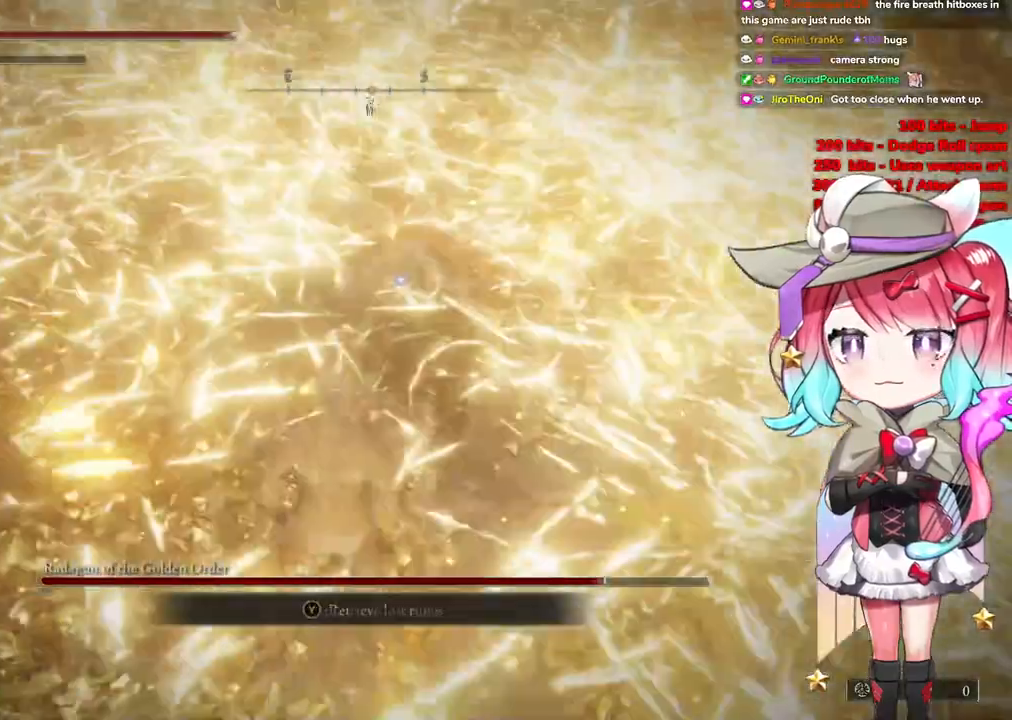
{"buttons": [], "left_stick": "center", "right_stick": "center", "events": [[150, "CROSS", "down"], [234, "CROSS", "up"], [384, "L1", "down"], [501, "L1", "up"]]}
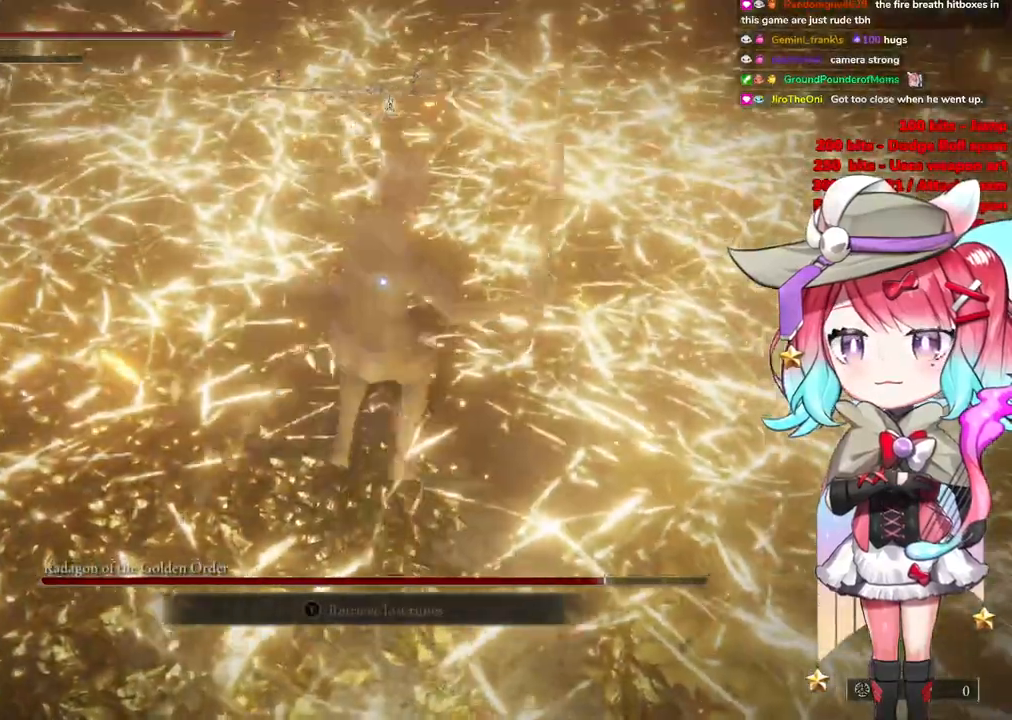
{"buttons": [], "left_stick": "center", "right_stick": "center", "events": []}
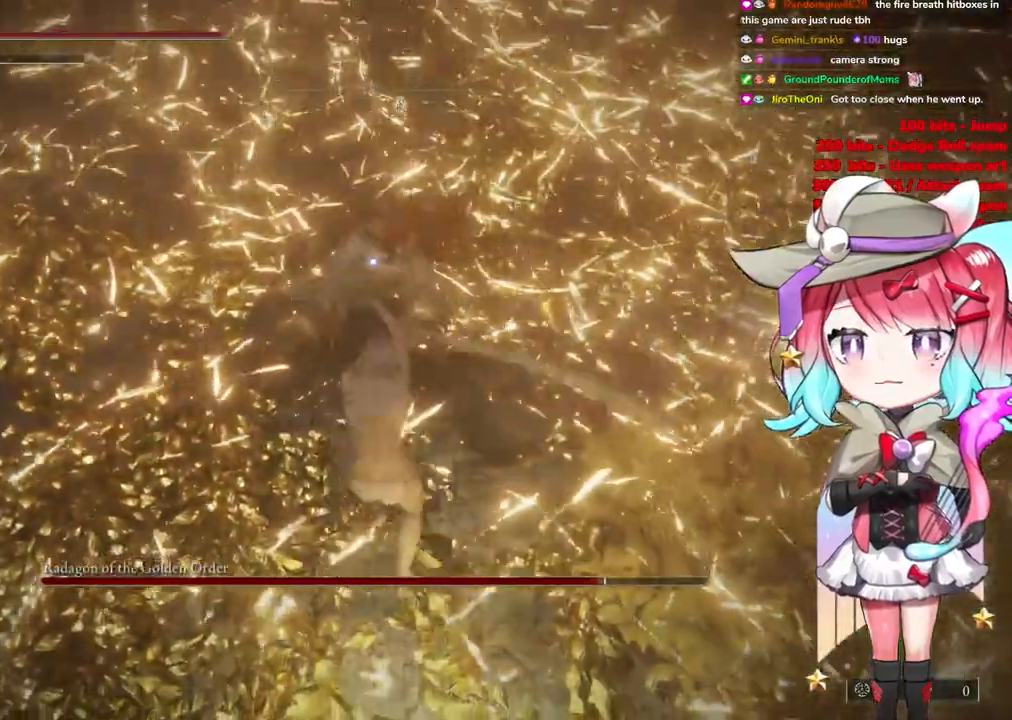
{"buttons": [], "left_stick": "left", "right_stick": "center", "events": [[67, "left_stick", "left"]]}
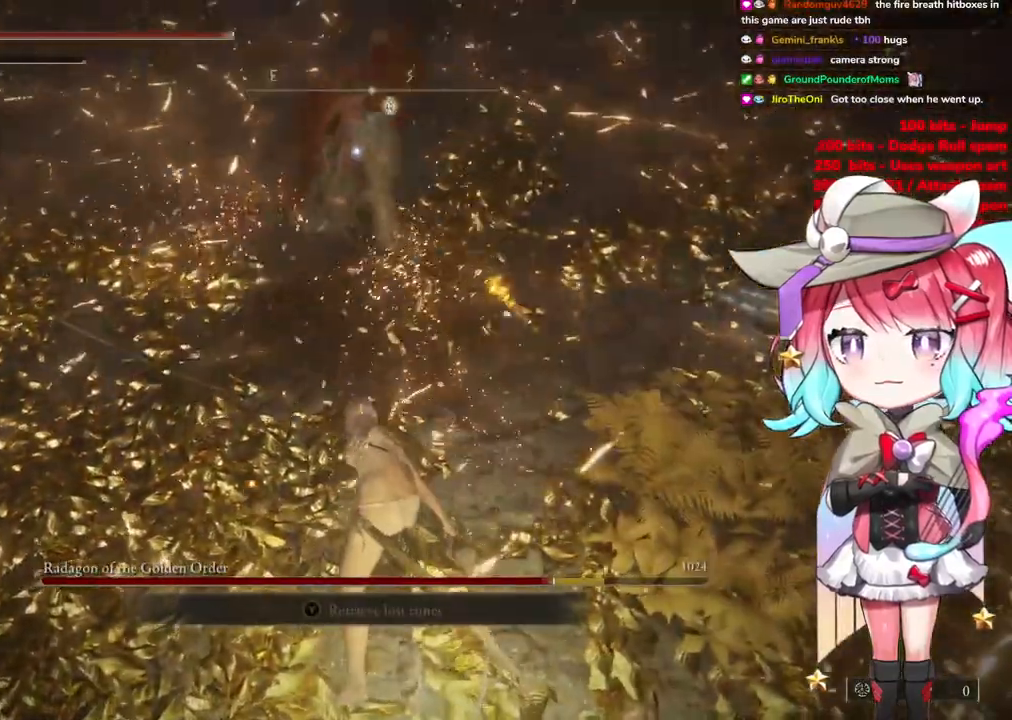
{"buttons": [], "left_stick": "up-left", "right_stick": "center", "events": [[133, "left_stick", "up-left"]]}
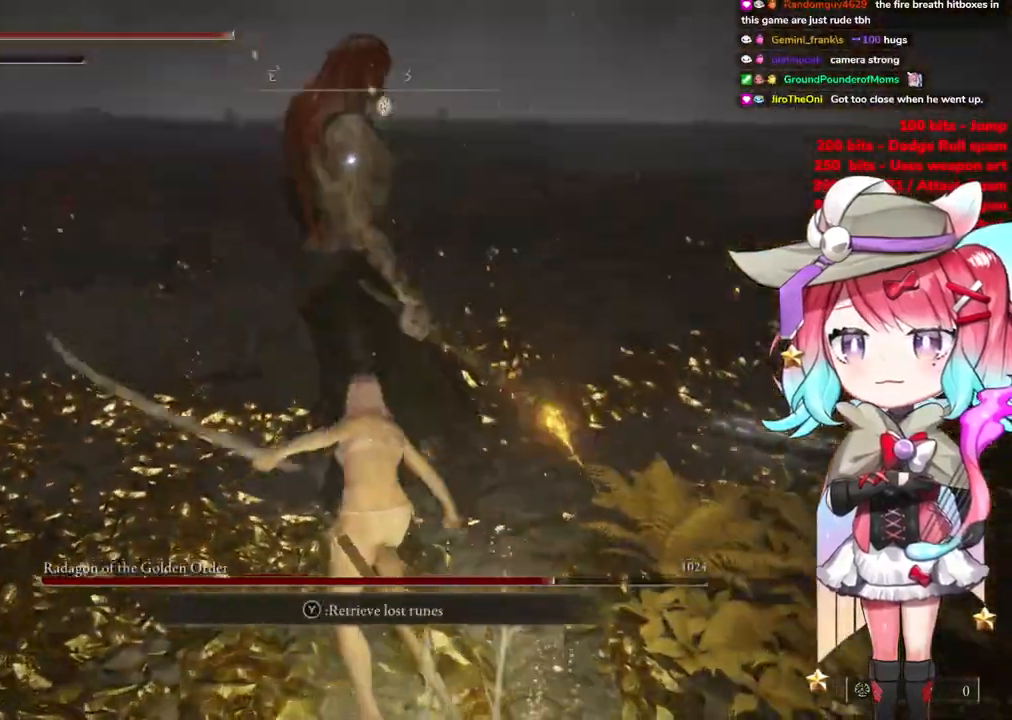
{"buttons": [], "left_stick": "up-left", "right_stick": "center", "events": []}
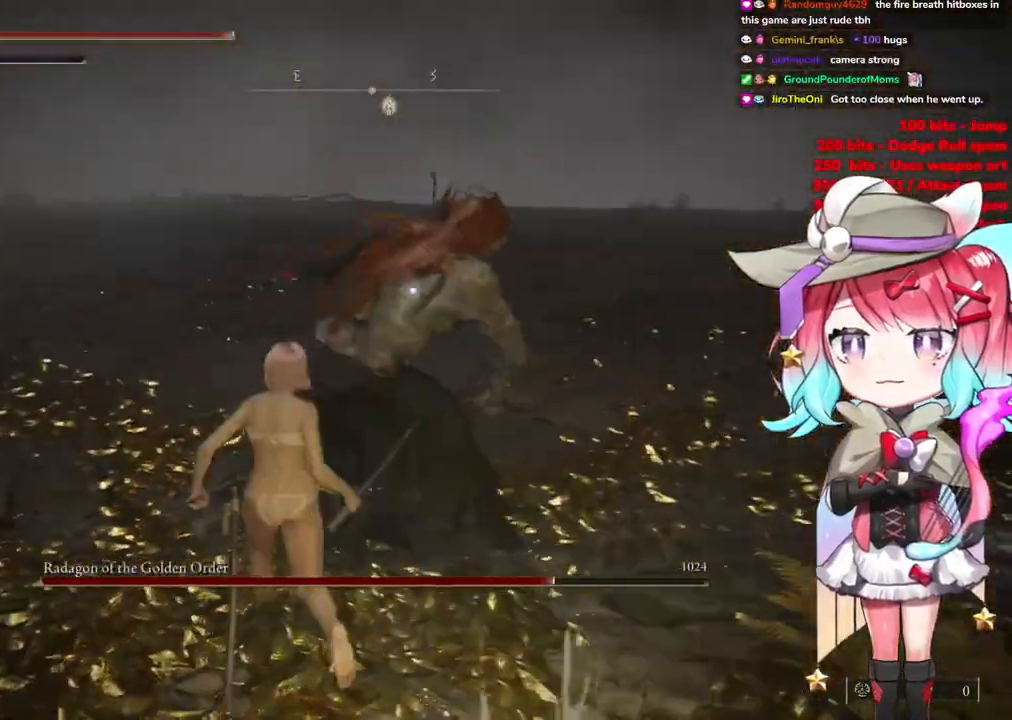
{"buttons": [], "left_stick": "up-left", "right_stick": "center", "events": []}
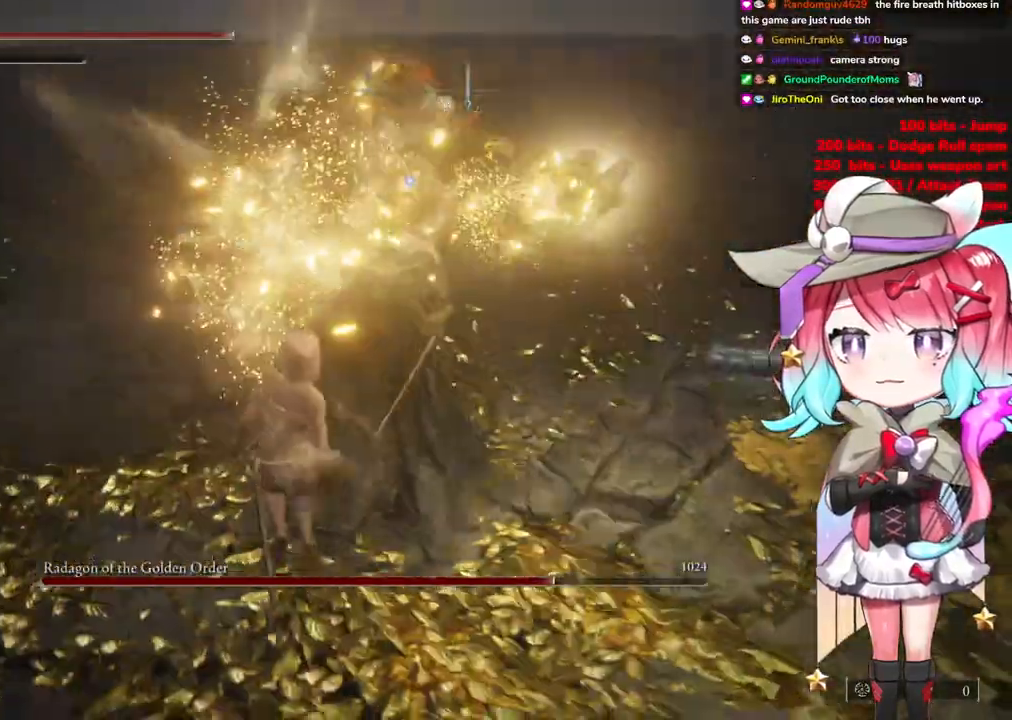
{"buttons": ["CIRCLE"], "left_stick": "up-left", "right_stick": "center", "events": [[434, "CIRCLE", "down"]]}
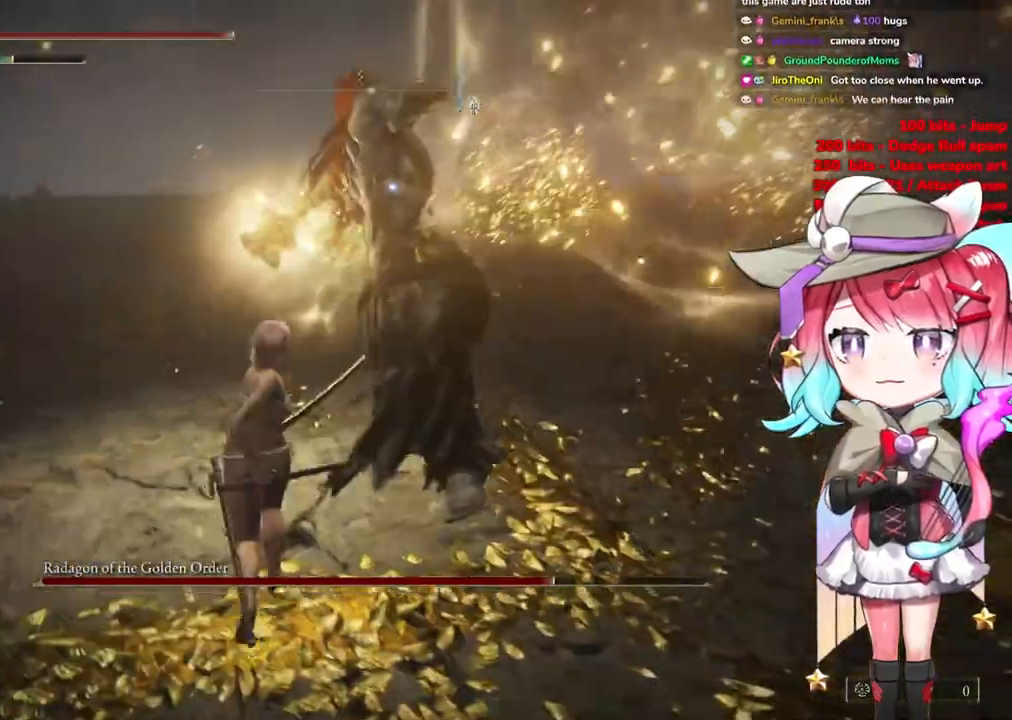
{"buttons": [], "left_stick": "up-left", "right_stick": "center", "events": [[17, "CIRCLE", "up"]]}
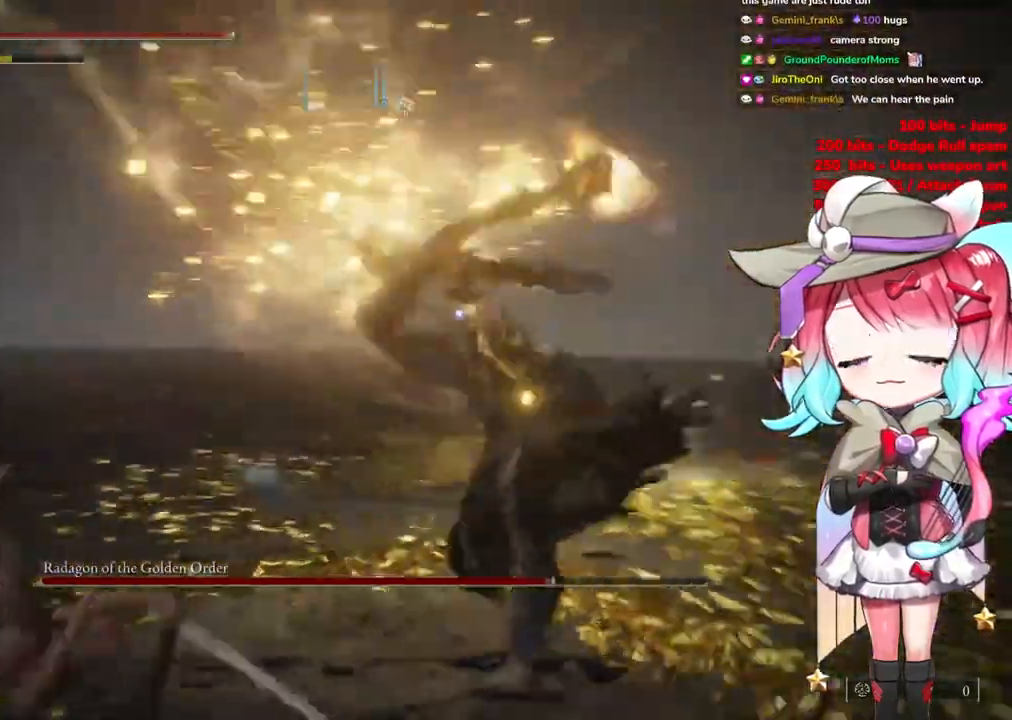
{"buttons": [], "left_stick": "up-left", "right_stick": "center", "events": [[17, "left_stick", "up"], [201, "left_stick", "up-left"]]}
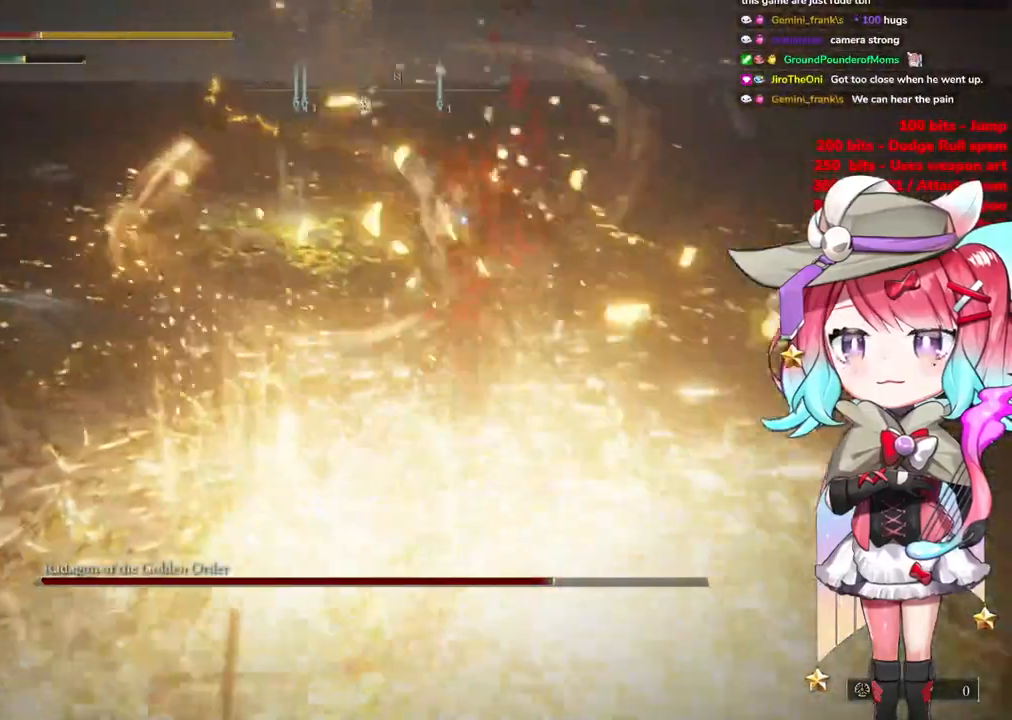
{"buttons": [], "left_stick": "up-left", "right_stick": "center", "events": [[33, "CIRCLE", "down"], [117, "CIRCLE", "up"], [217, "CIRCLE", "down"], [317, "CIRCLE", "up"], [384, "CIRCLE", "down"], [484, "CIRCLE", "up"]]}
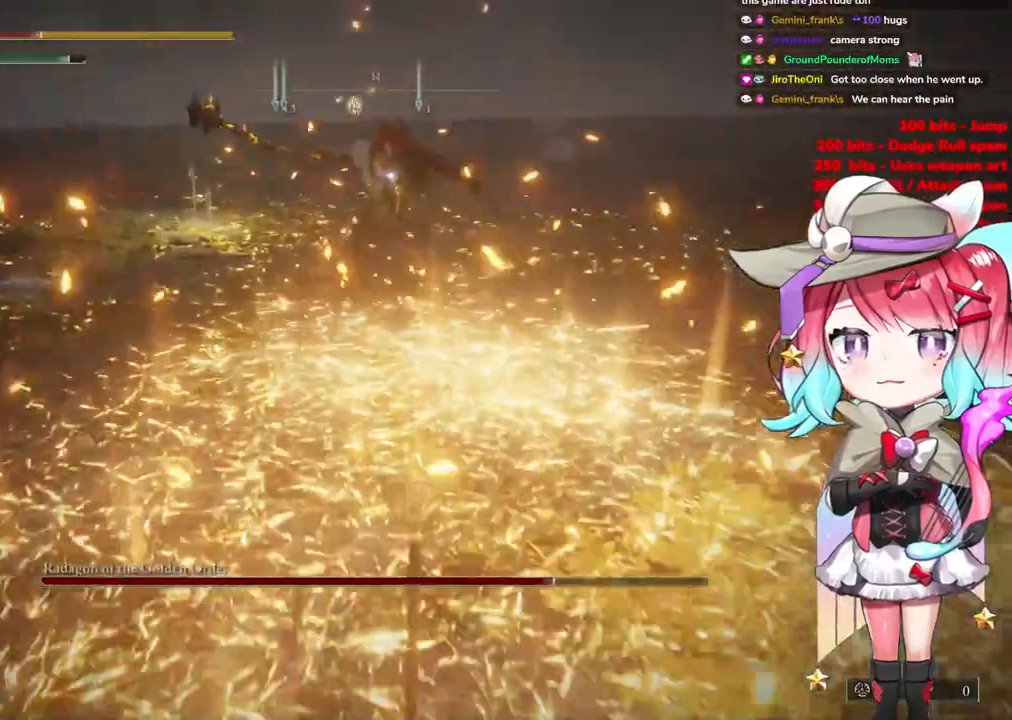
{"buttons": ["CIRCLE"], "left_stick": "up", "right_stick": "center", "events": [[50, "left_stick", "up"], [84, "CIRCLE", "down"], [184, "CIRCLE", "up"], [251, "CIRCLE", "down"], [367, "CIRCLE", "up"], [434, "CIRCLE", "down"]]}
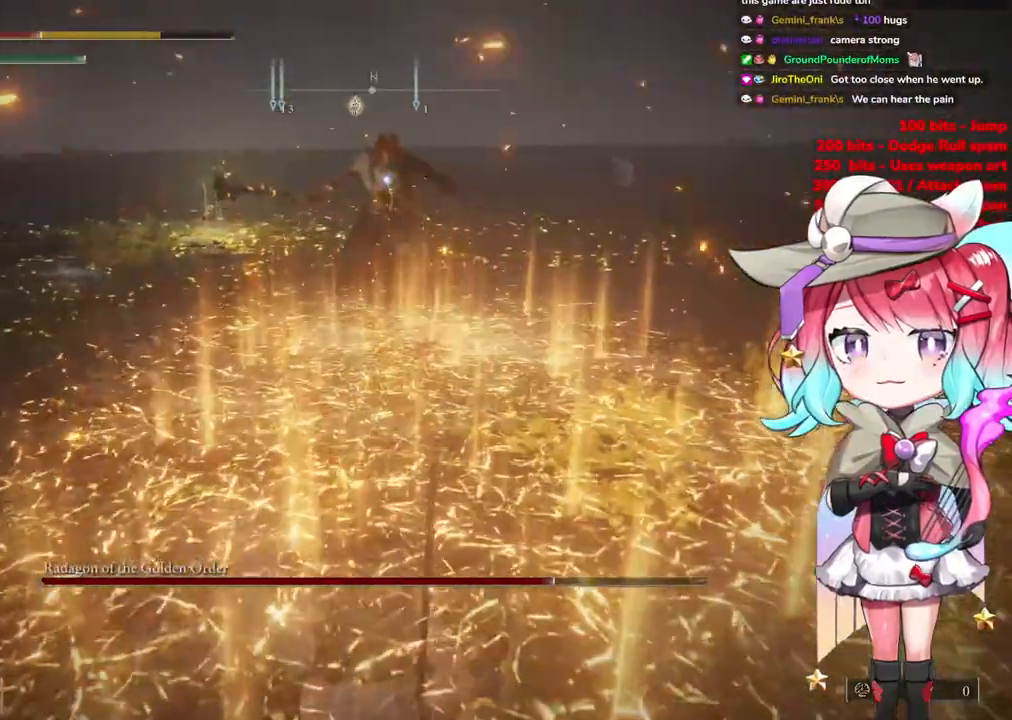
{"buttons": [], "left_stick": "up", "right_stick": "center", "events": [[67, "CIRCLE", "up"]]}
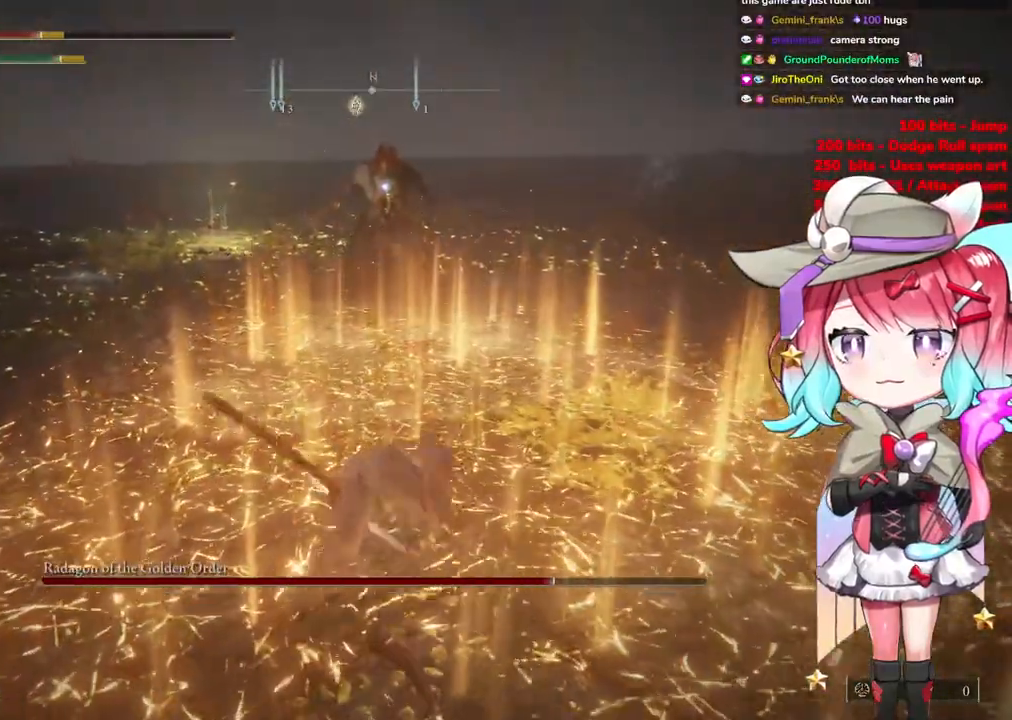
{"buttons": [], "left_stick": "up-left", "right_stick": "center", "events": [[484, "left_stick", "up-left"]]}
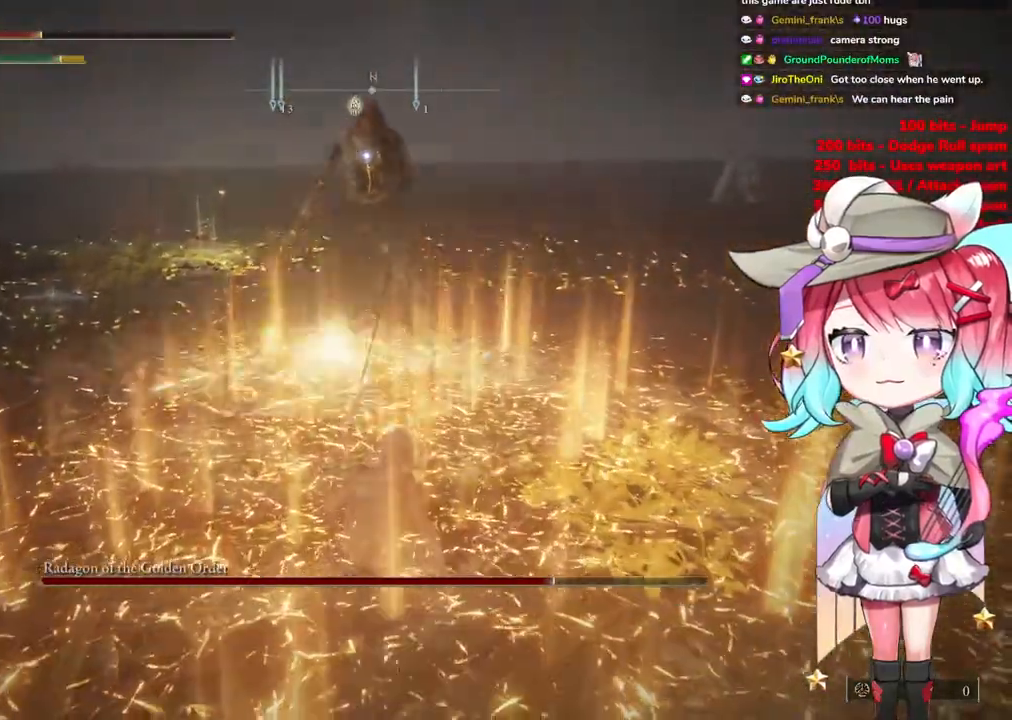
{"buttons": [], "left_stick": "up-left", "right_stick": "center", "events": [[16, "CIRCLE", "down"], [100, "CIRCLE", "up"]]}
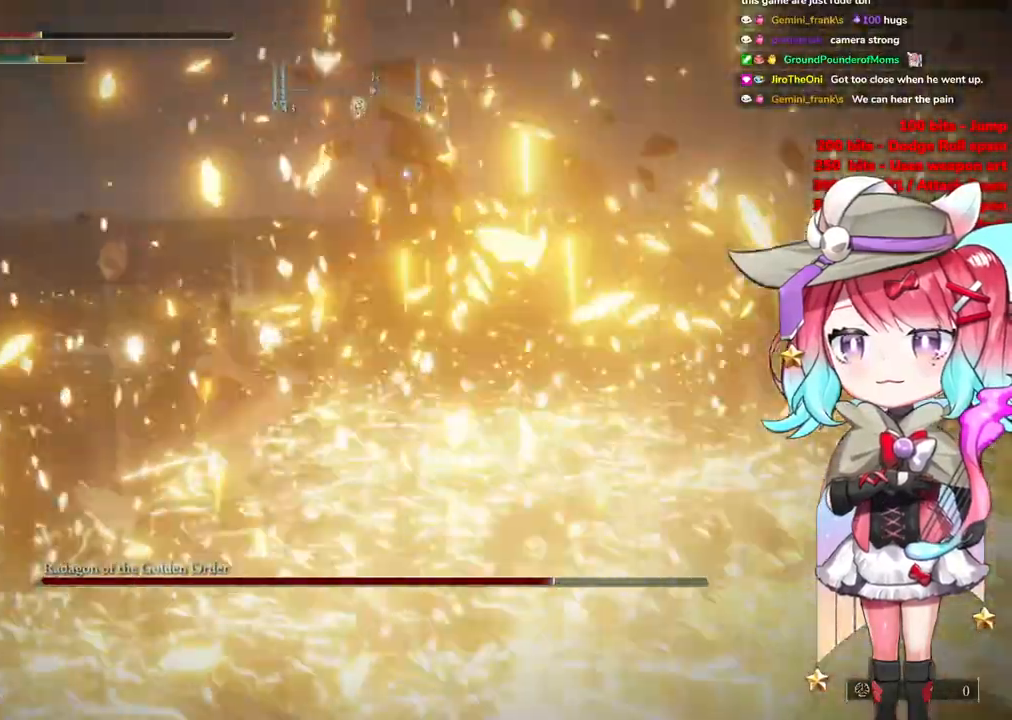
{"buttons": [], "left_stick": "down-left", "right_stick": "center", "events": [[167, "left_stick", "down-left"]]}
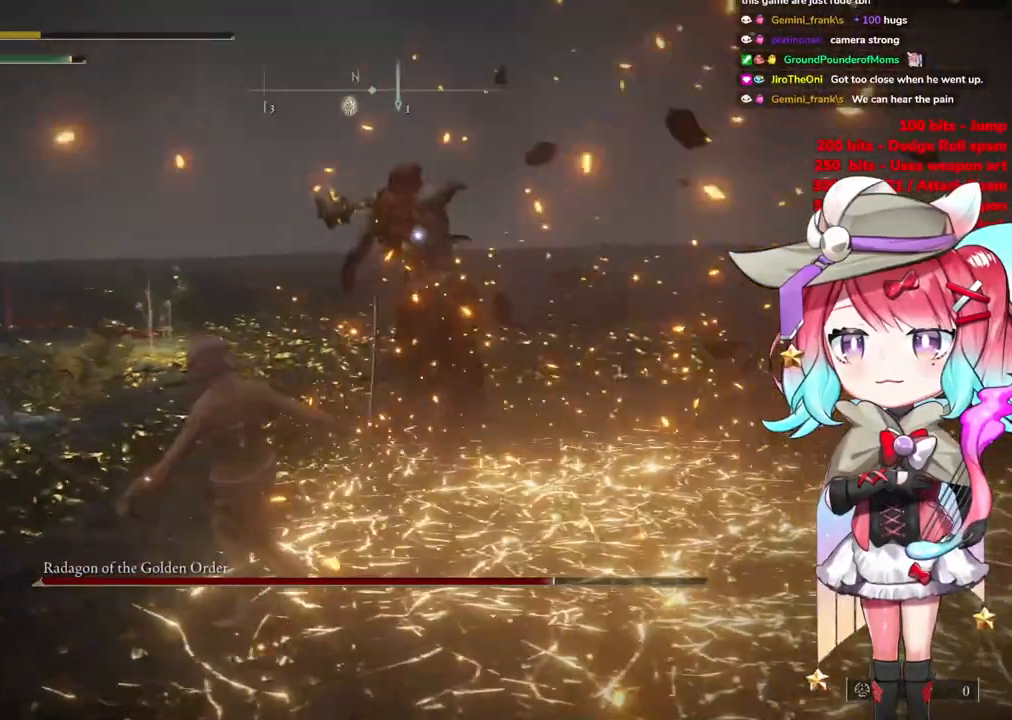
{"buttons": ["CIRCLE"], "left_stick": "up-left", "right_stick": "center", "events": [[484, "CIRCLE", "down"], [484, "left_stick", "up-left"]]}
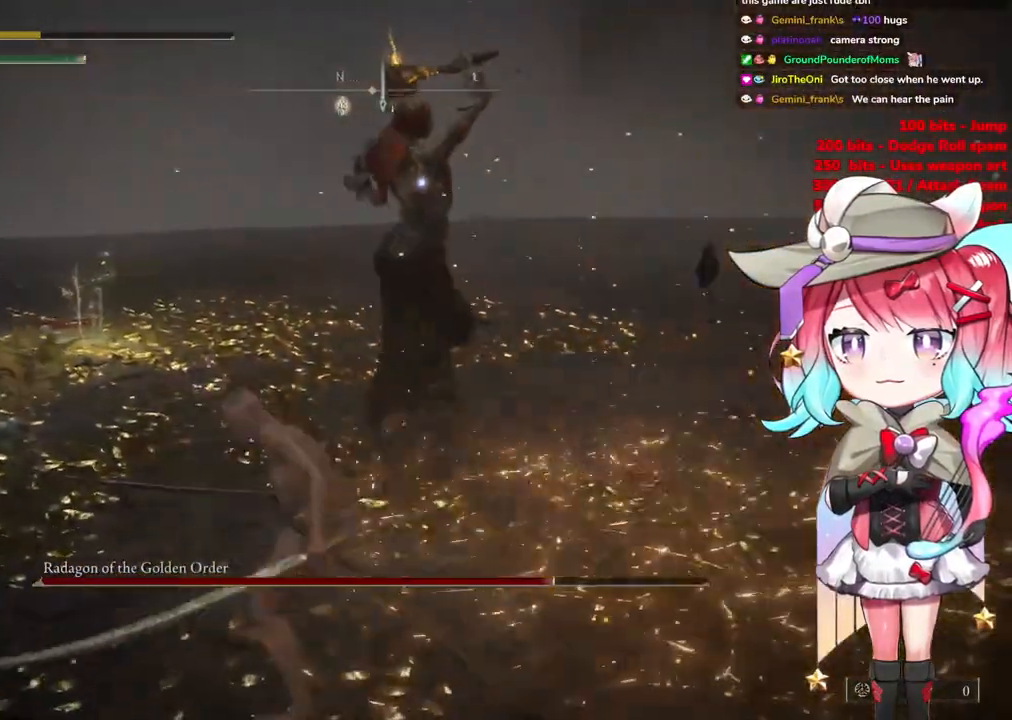
{"buttons": [], "left_stick": "up", "right_stick": "center", "events": [[117, "CIRCLE", "up"], [134, "left_stick", "up"]]}
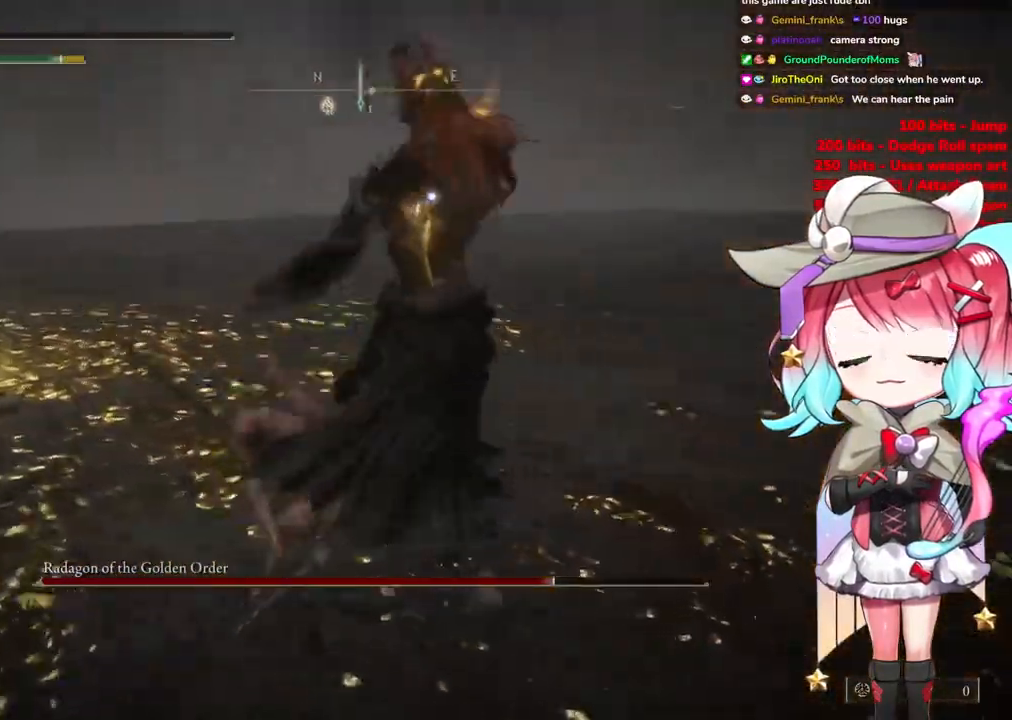
{"buttons": [], "left_stick": "up", "right_stick": "center", "events": [[283, "CIRCLE", "down"], [384, "CIRCLE", "up"]]}
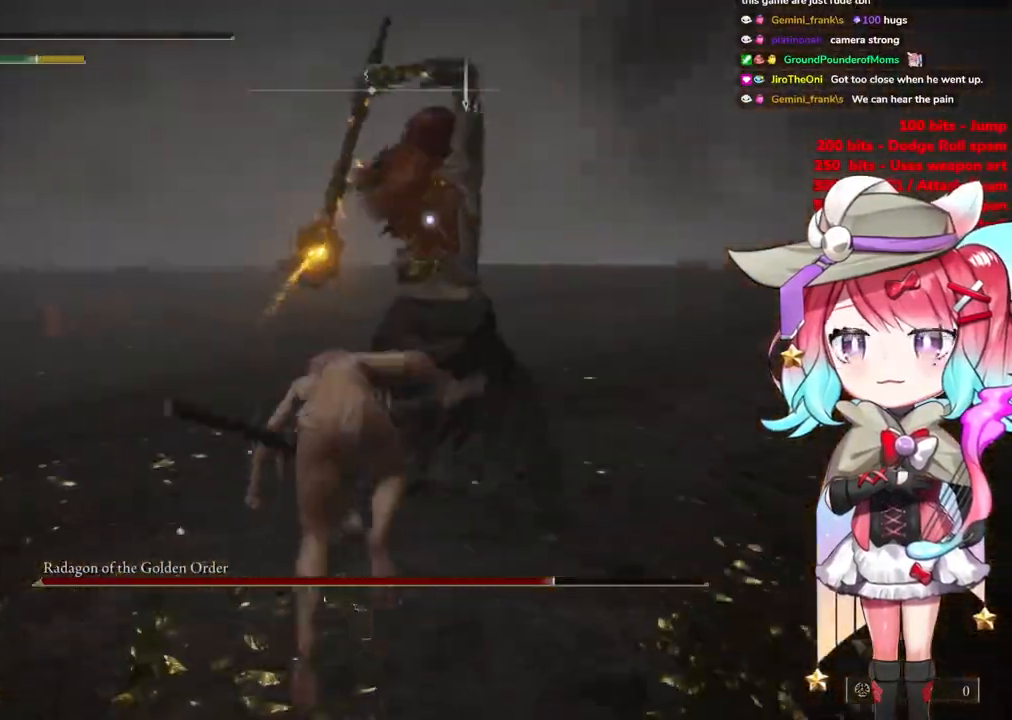
{"buttons": [], "left_stick": "up", "right_stick": "center", "events": [[417, "CIRCLE", "down"], [501, "CIRCLE", "up"]]}
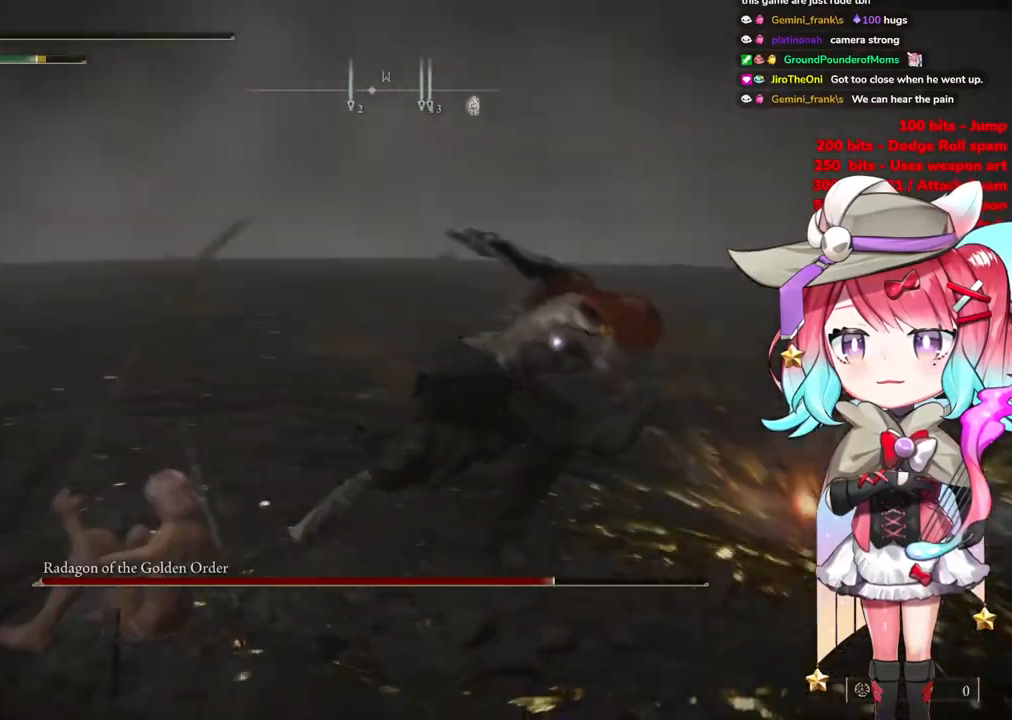
{"buttons": [], "left_stick": "right", "right_stick": "center", "events": [[500, "left_stick", "right"]]}